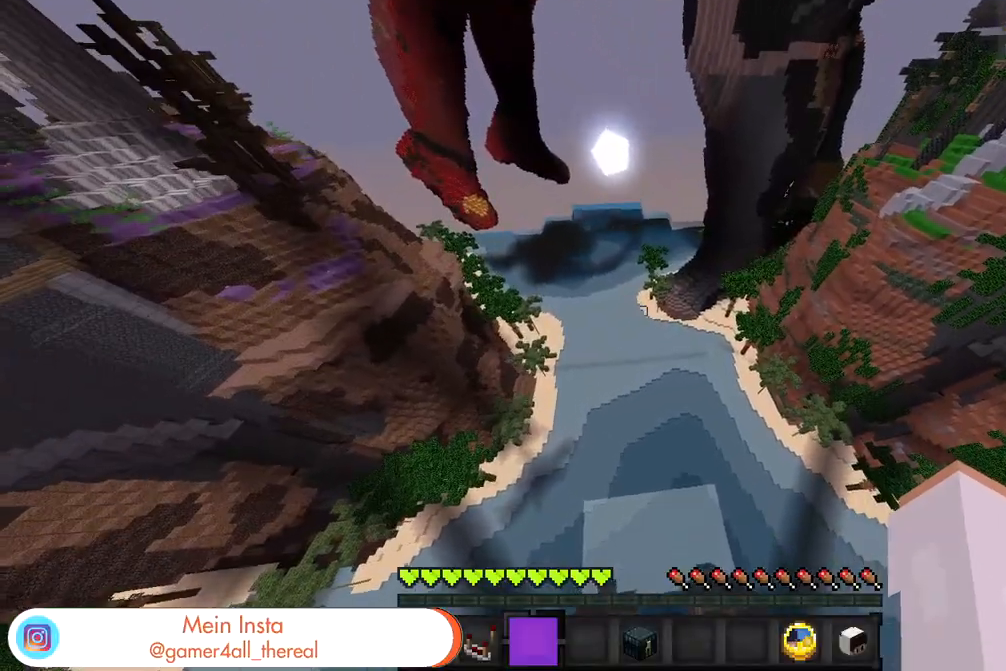
Gameplay with keyboard and mouse; each line is a JSON object with the keys and mouse buttons held at the frame after it. "events" lists presses ("down") and releases ("up") of "a", "d", "s", "w", "mouse_left" and "mouse_right" between this image and that frame as [ms after this image, input, new state], when the widget could be followed in between. "mouse_left", "mouse_right" = the "left", "right" buttons of the "mouse" list. No other keys are recorded. Fast repeated clicks can show as one long hold. Mouse movement is not recorded.
{"keys": ["w"], "mouse": [], "events": []}
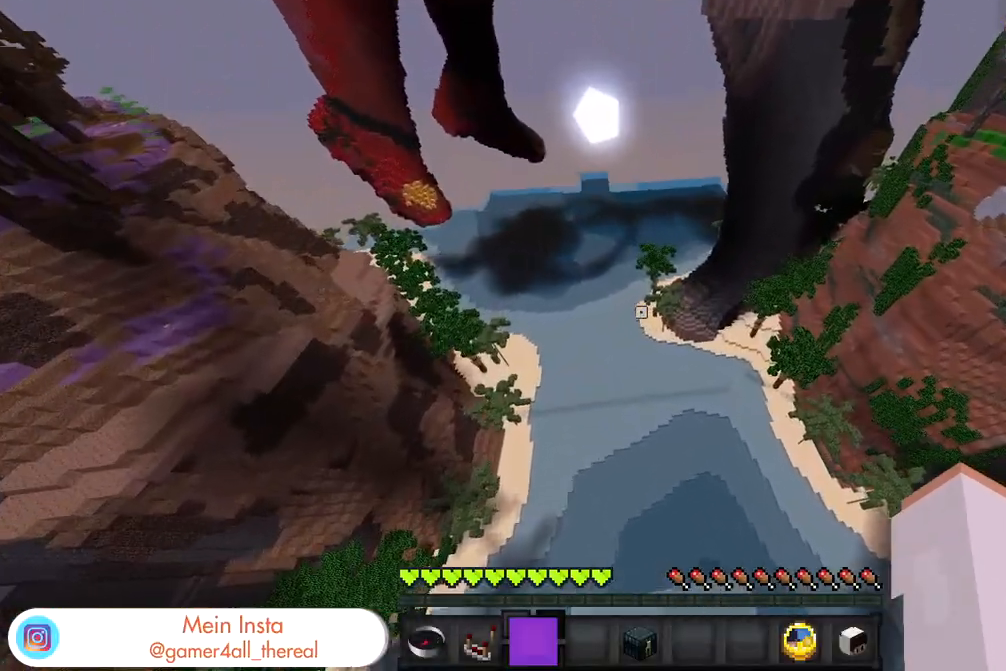
{"keys": ["w"], "mouse": [], "events": []}
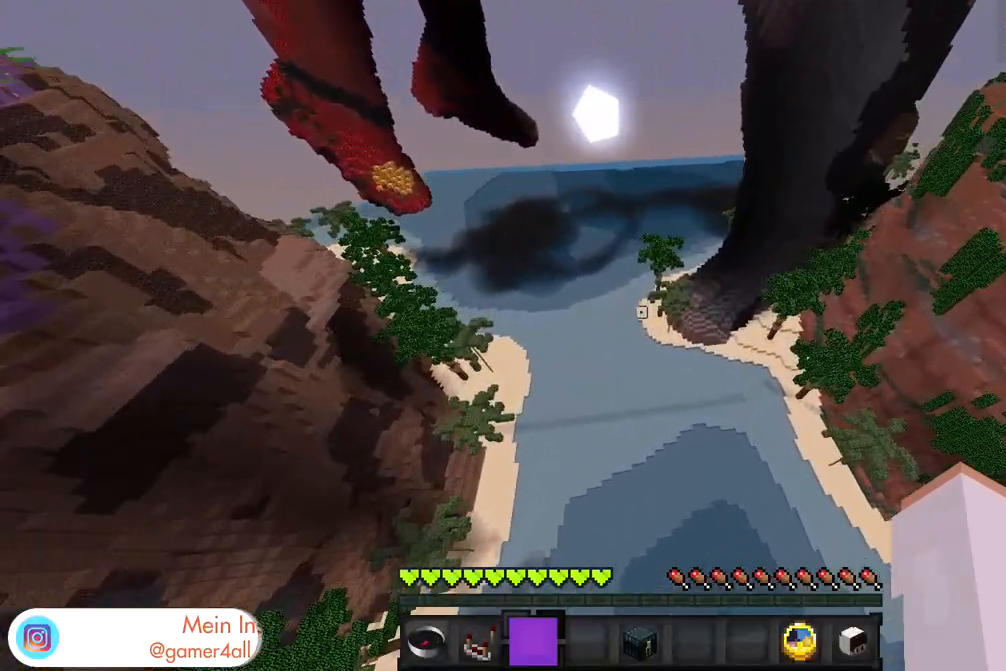
{"keys": ["w"], "mouse": [], "events": []}
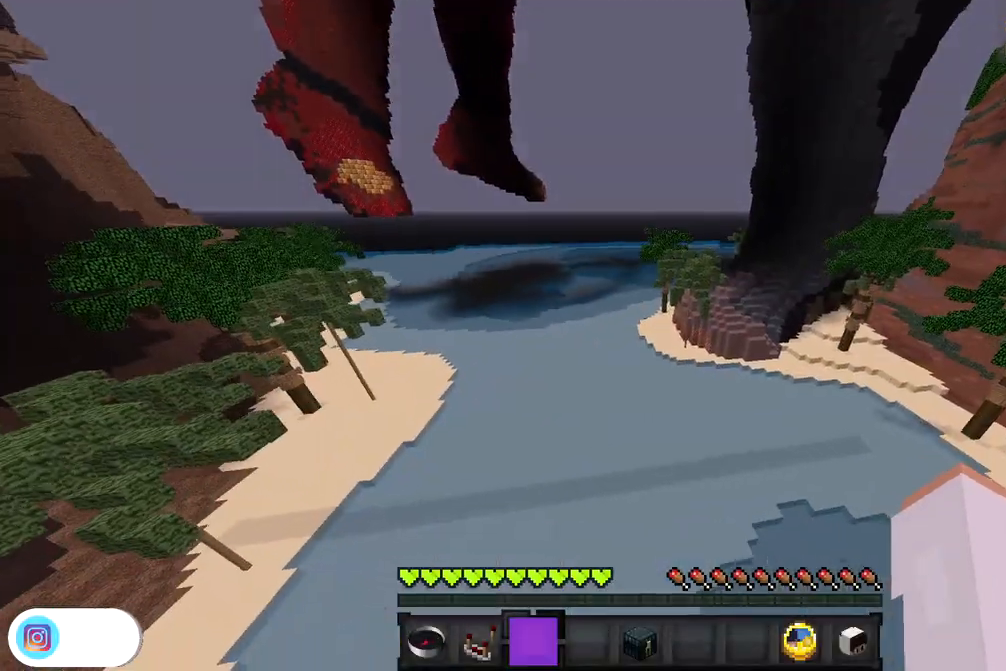
{"keys": ["w"], "mouse": [], "events": []}
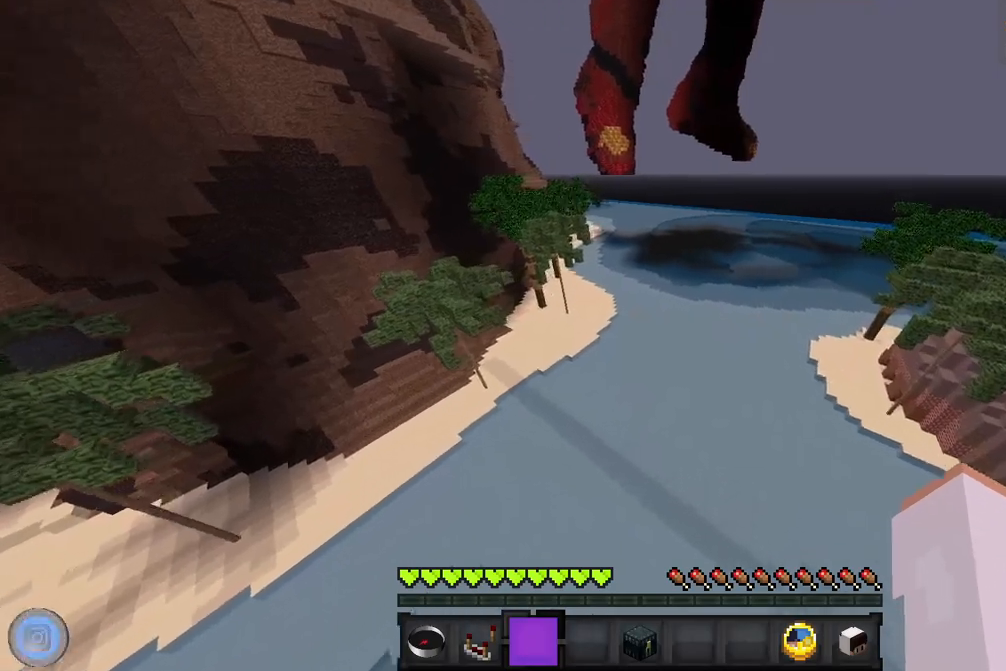
{"keys": ["w"], "mouse": [], "events": []}
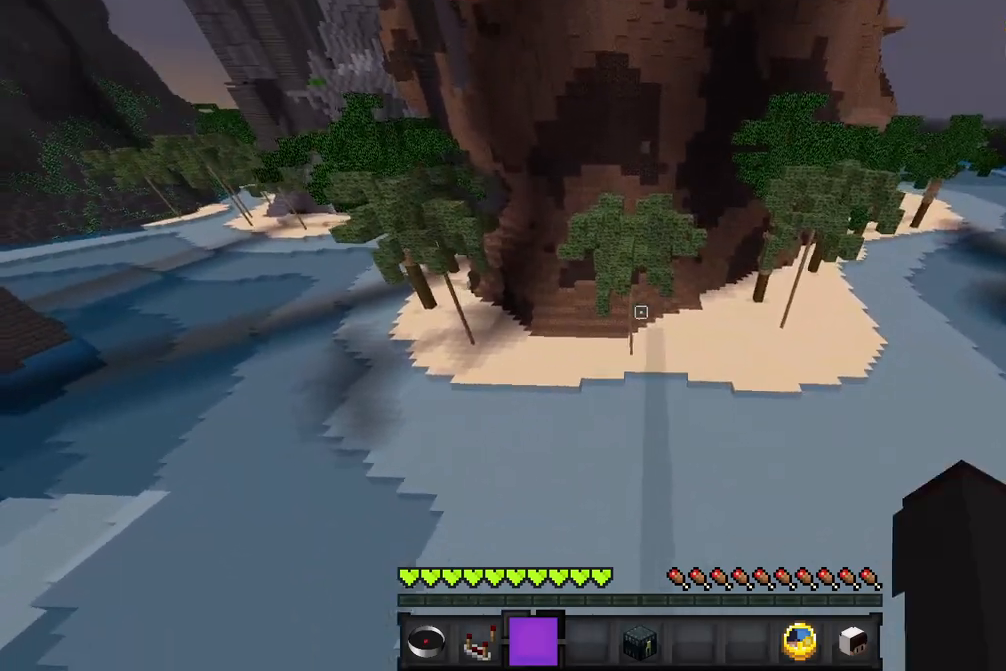
{"keys": [], "mouse": [], "events": [[133, "w", "up"]]}
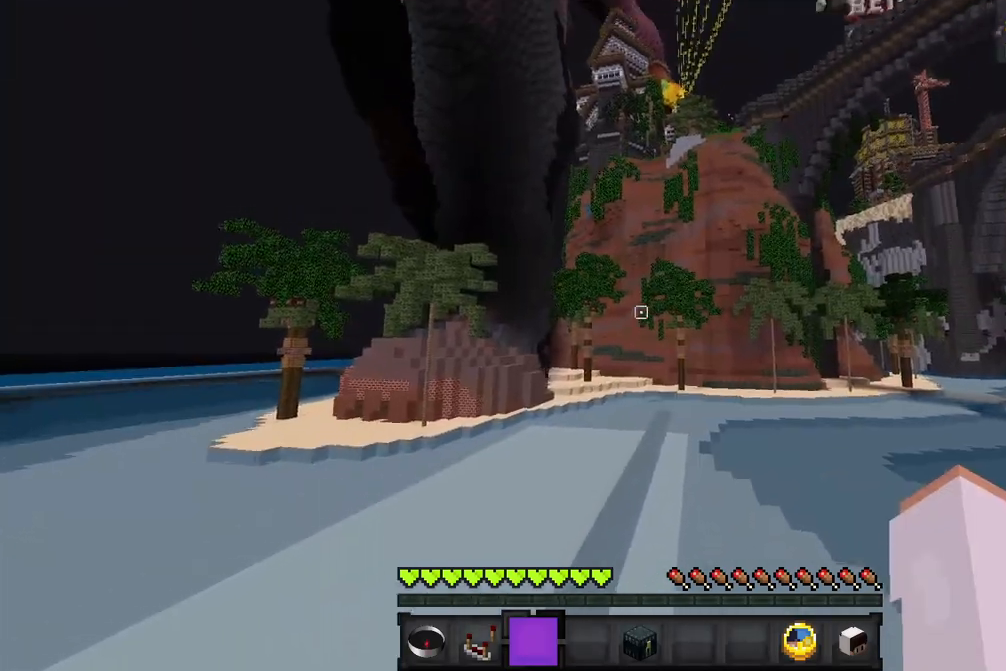
{"keys": [], "mouse": [], "events": []}
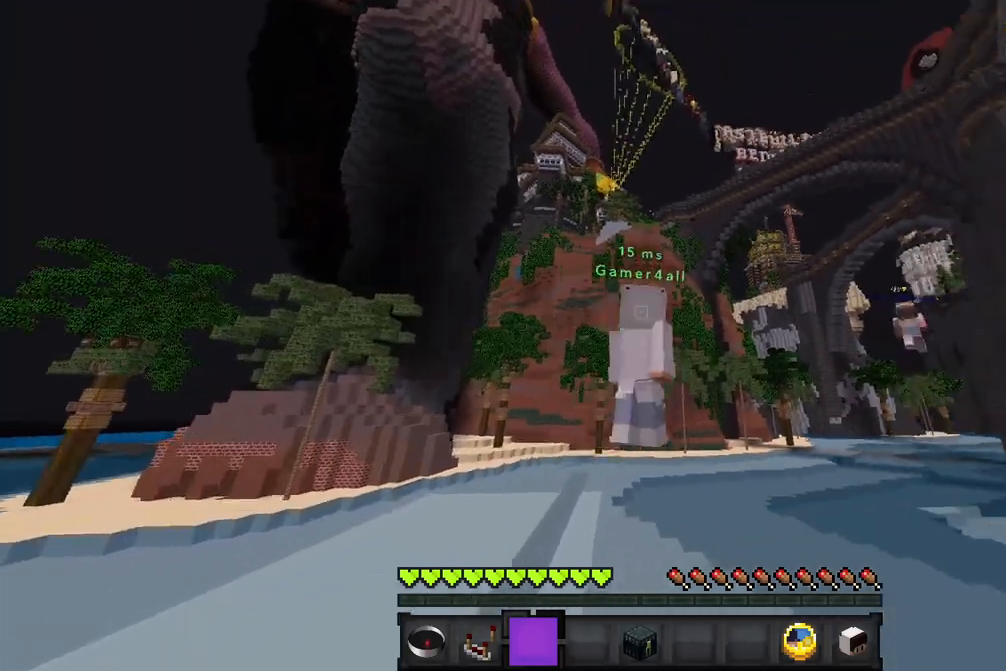
{"keys": [], "mouse": [], "events": []}
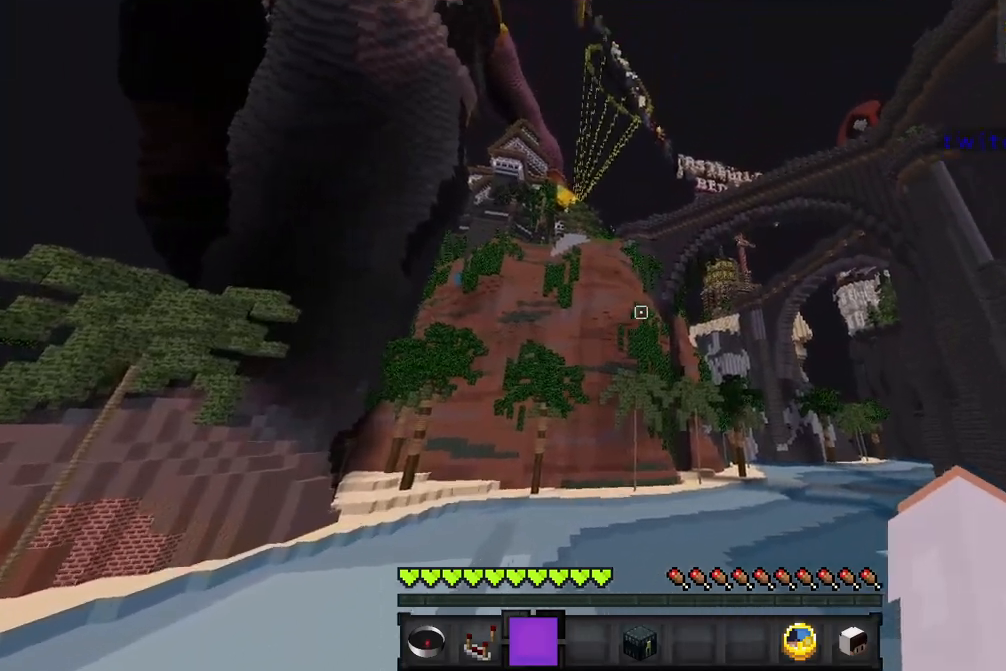
{"keys": [], "mouse": [], "events": []}